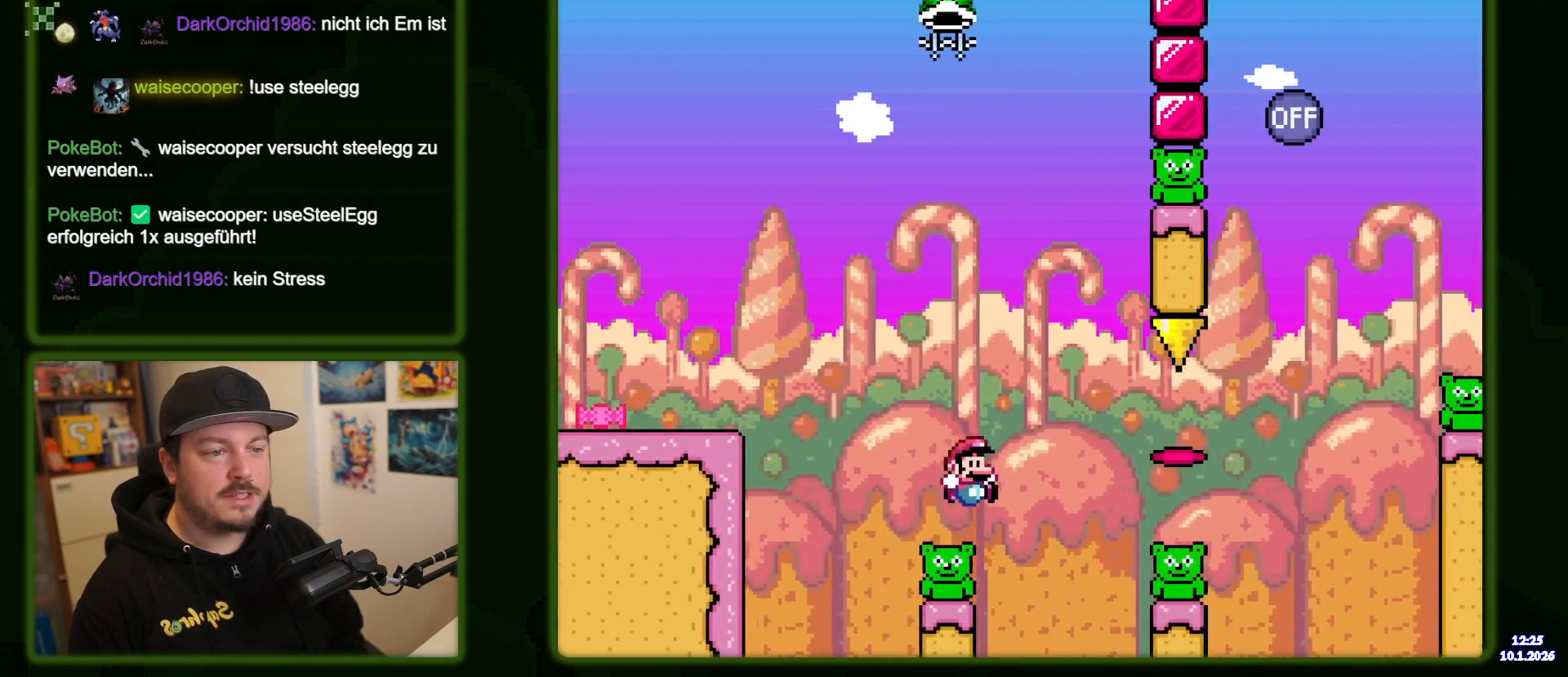
Gameplay with a controller (Nintendo layout); each line is a JSON object with the inputs held at the frame after it (dt_ms = milliseconds from this image to that frame). "events" lists button and stick changes between this image and that frame as [ms after this image, input, new state], when the widget could be followed in between. Not read: DPAD_LEFT L3 R1 R3 X.
{"dt_ms": 500, "buttons": ["B", "Y", "DPAD_RIGHT"], "events": [[17, "DPAD_RIGHT", "up"], [367, "DPAD_RIGHT", "down"]]}
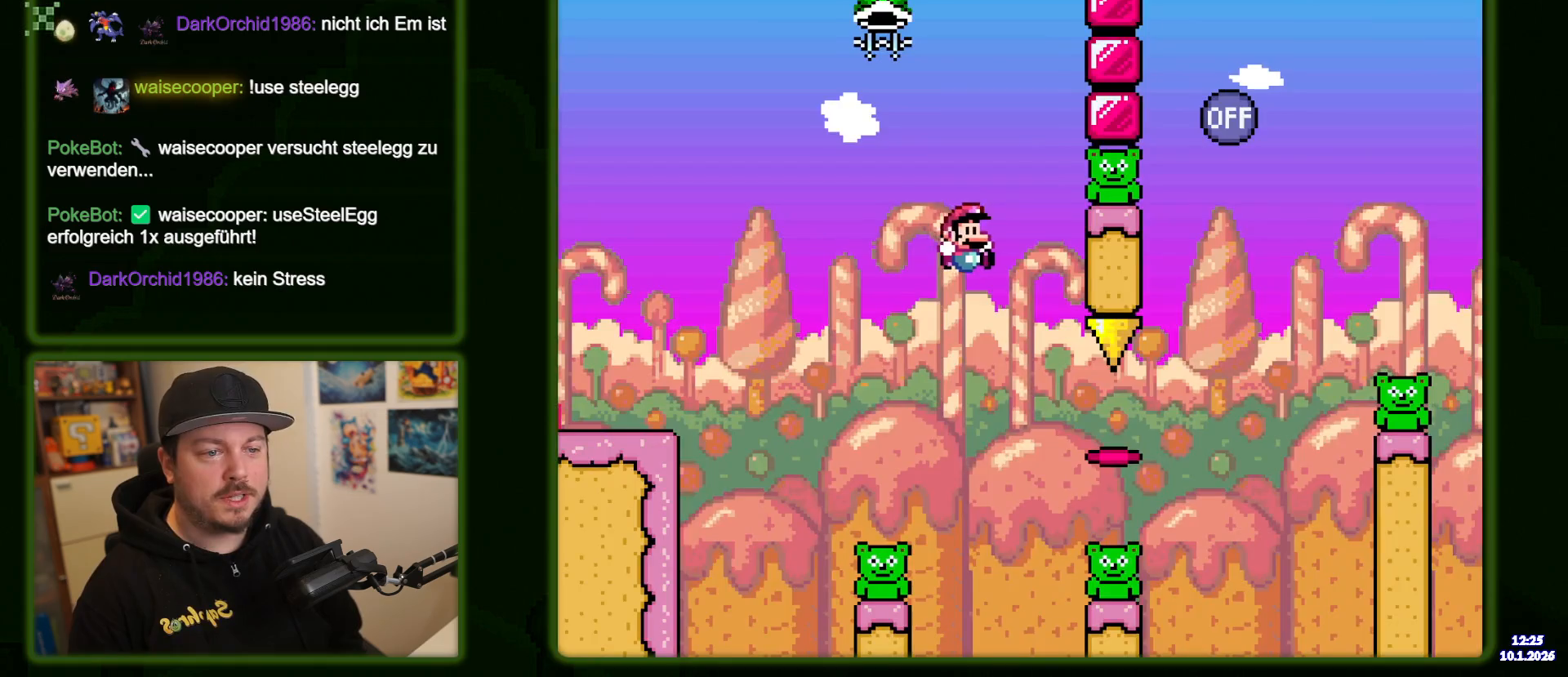
{"dt_ms": 500, "buttons": ["B", "Y", "DPAD_RIGHT"], "events": [[184, "DPAD_RIGHT", "up"], [300, "DPAD_RIGHT", "down"]]}
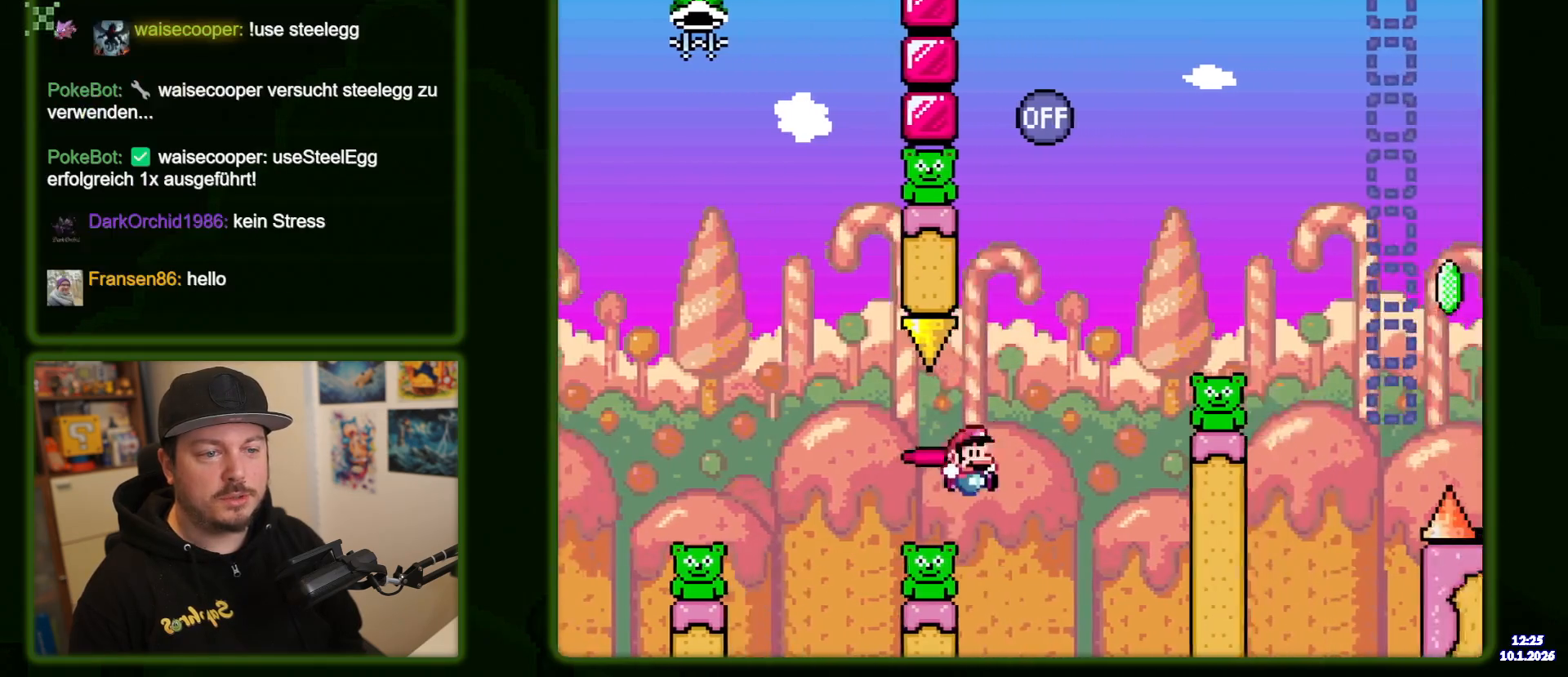
{"dt_ms": 500, "buttons": ["B", "Y"], "events": [[367, "DPAD_RIGHT", "up"]]}
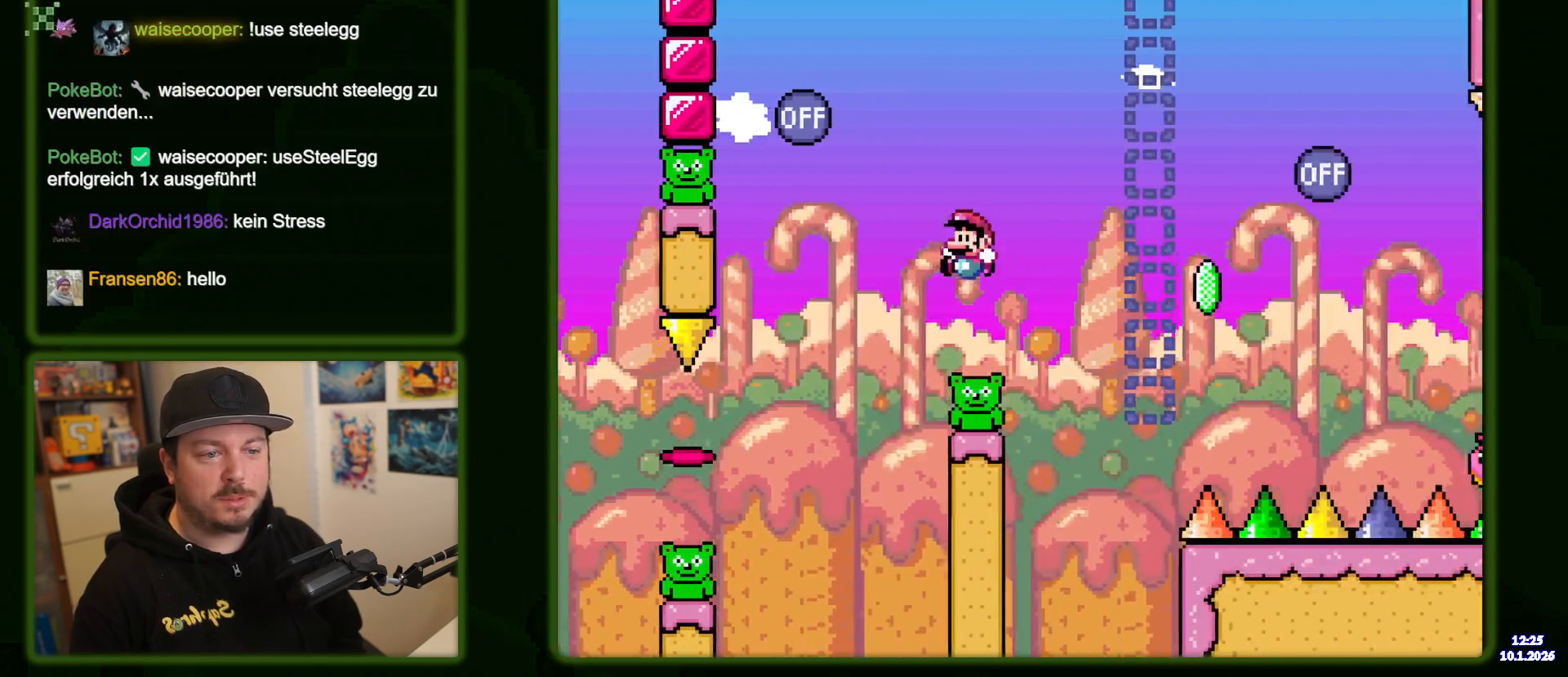
{"dt_ms": 500, "buttons": ["B", "Y"], "events": []}
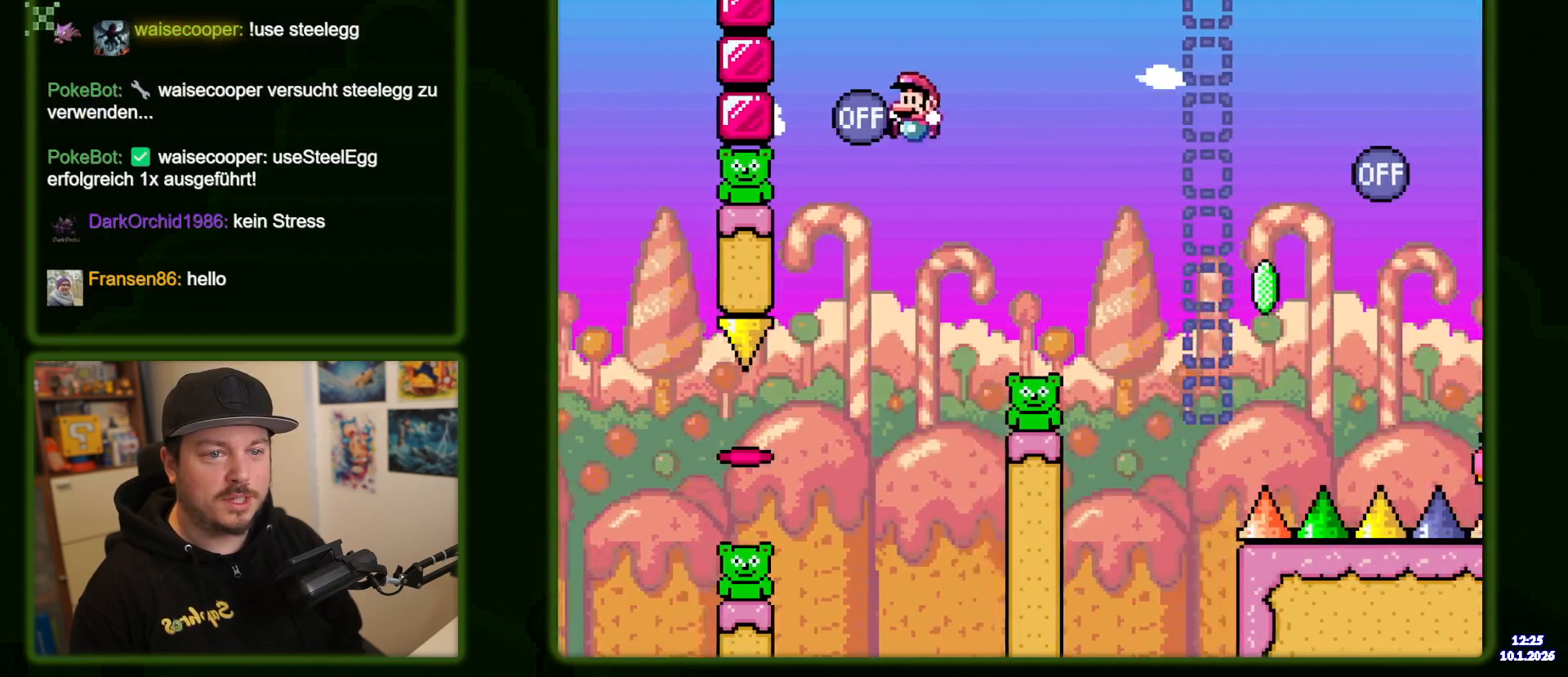
{"dt_ms": 500, "buttons": ["B", "Y"], "events": []}
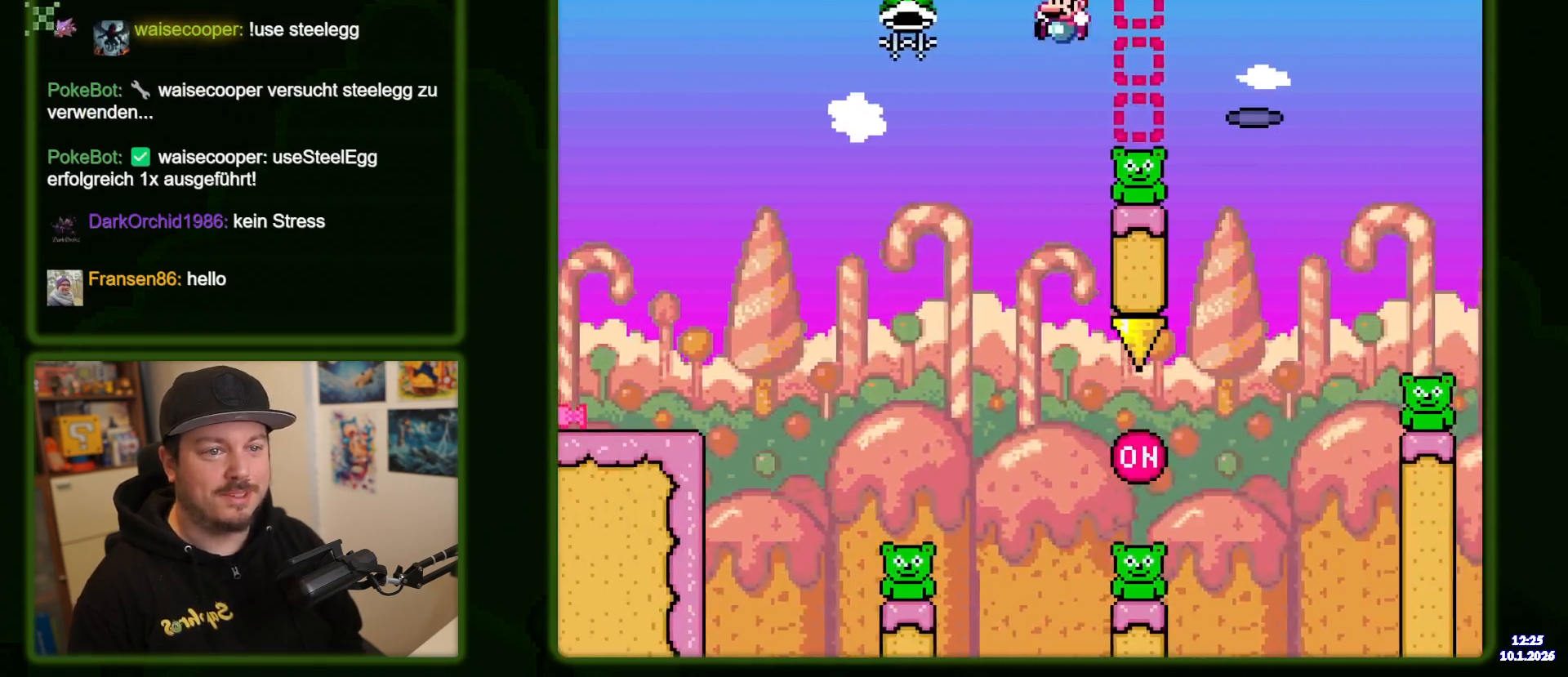
{"dt_ms": 500, "buttons": ["Y"], "events": [[300, "DPAD_RIGHT", "down"], [334, "B", "up"], [484, "DPAD_RIGHT", "up"]]}
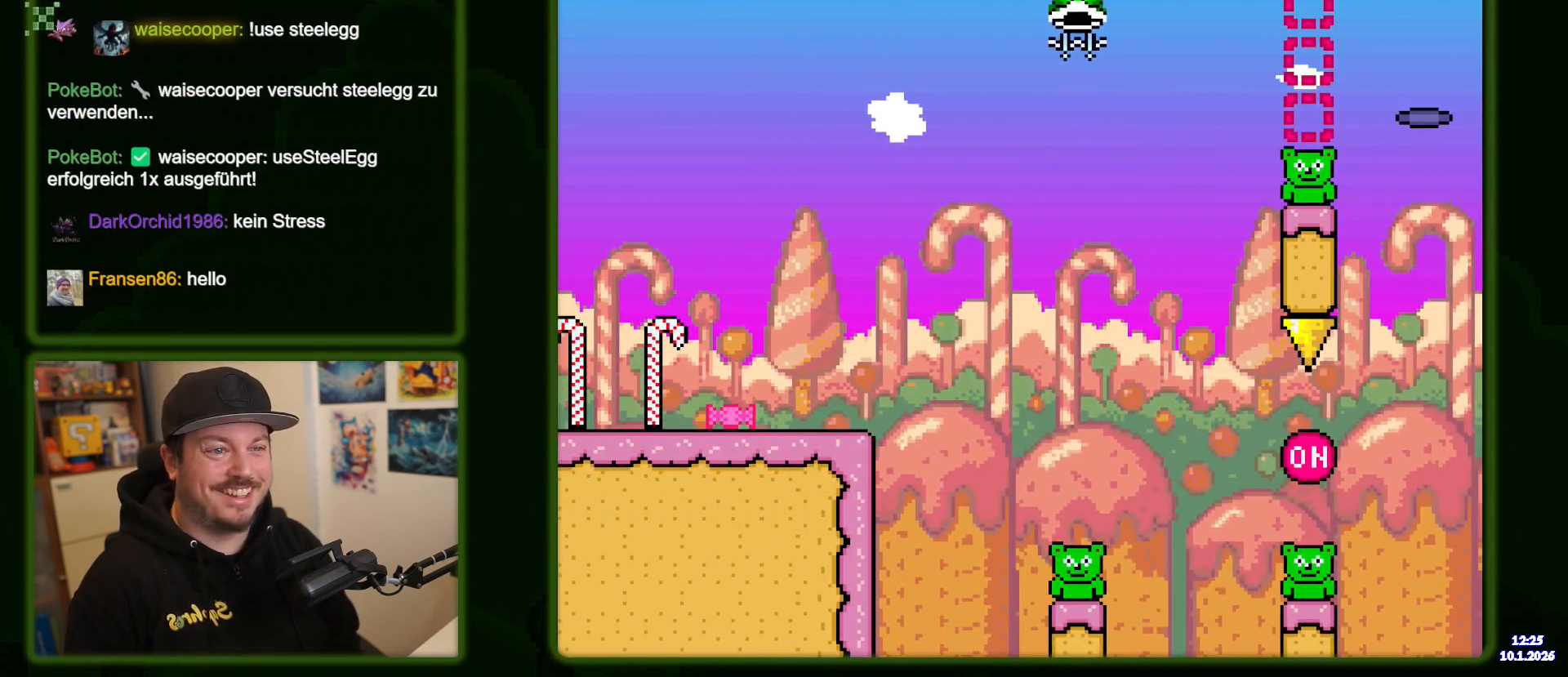
{"dt_ms": 500, "buttons": ["B", "Y", "DPAD_RIGHT"], "events": [[67, "DPAD_RIGHT", "down"], [184, "DPAD_RIGHT", "up"], [334, "DPAD_RIGHT", "down"], [384, "B", "down"]]}
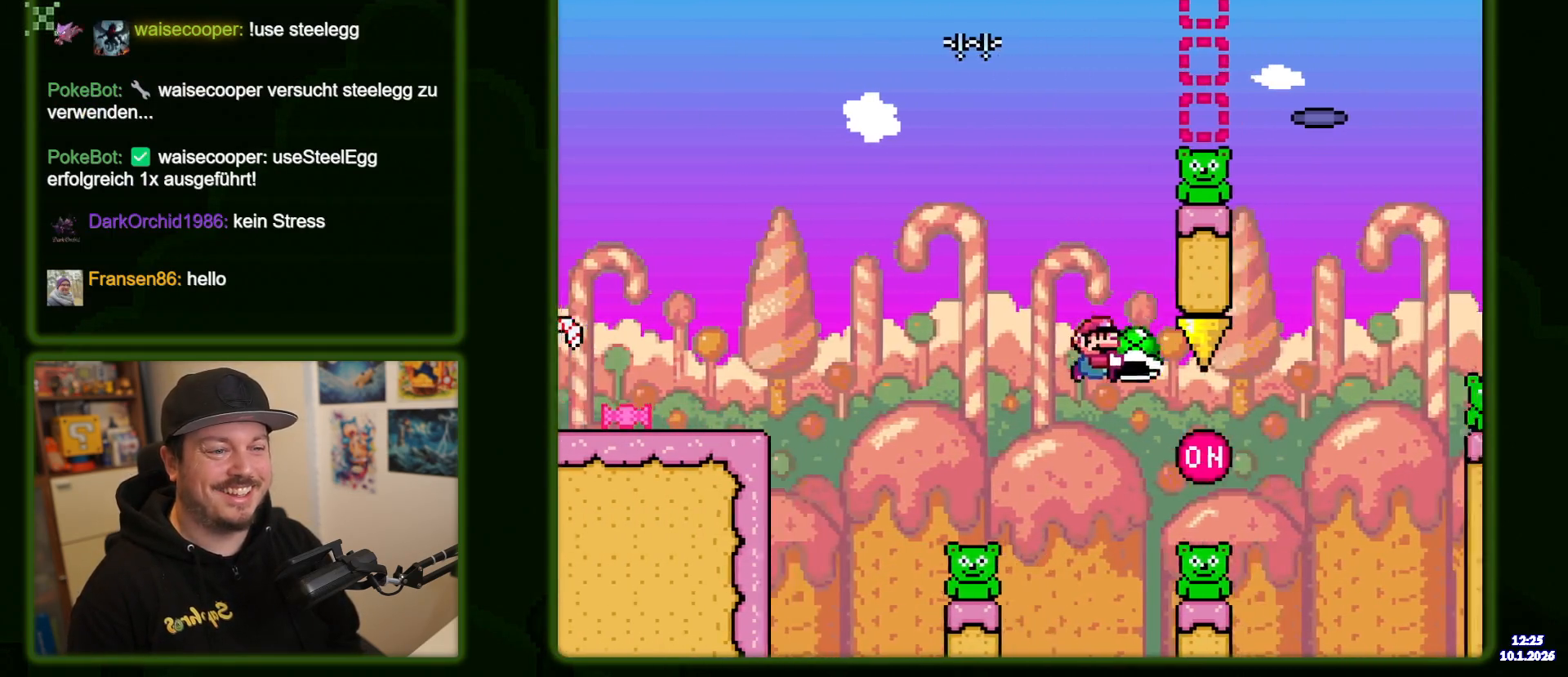
{"dt_ms": 500, "buttons": ["B", "Y", "DPAD_RIGHT"], "events": []}
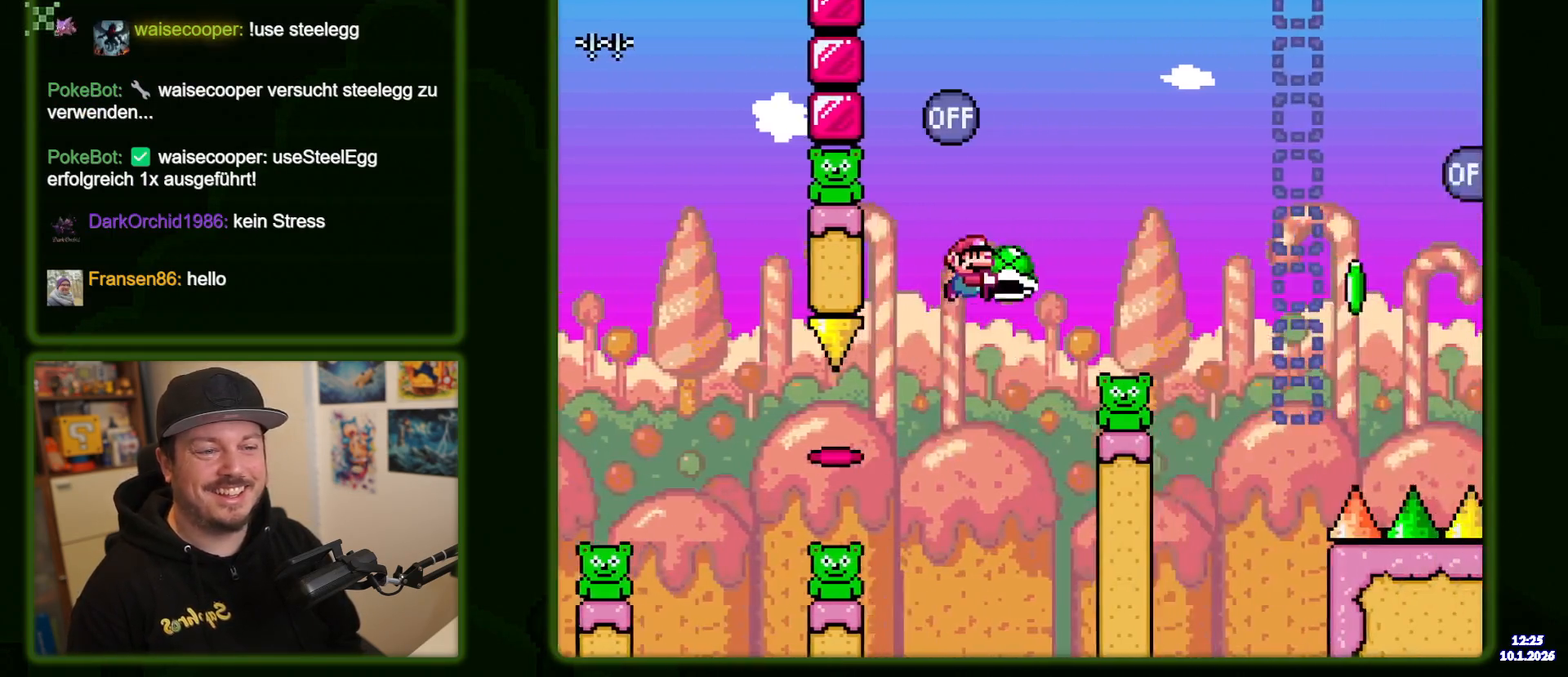
{"dt_ms": 500, "buttons": ["B", "Y", "DPAD_RIGHT"], "events": [[50, "B", "up"], [167, "B", "down"]]}
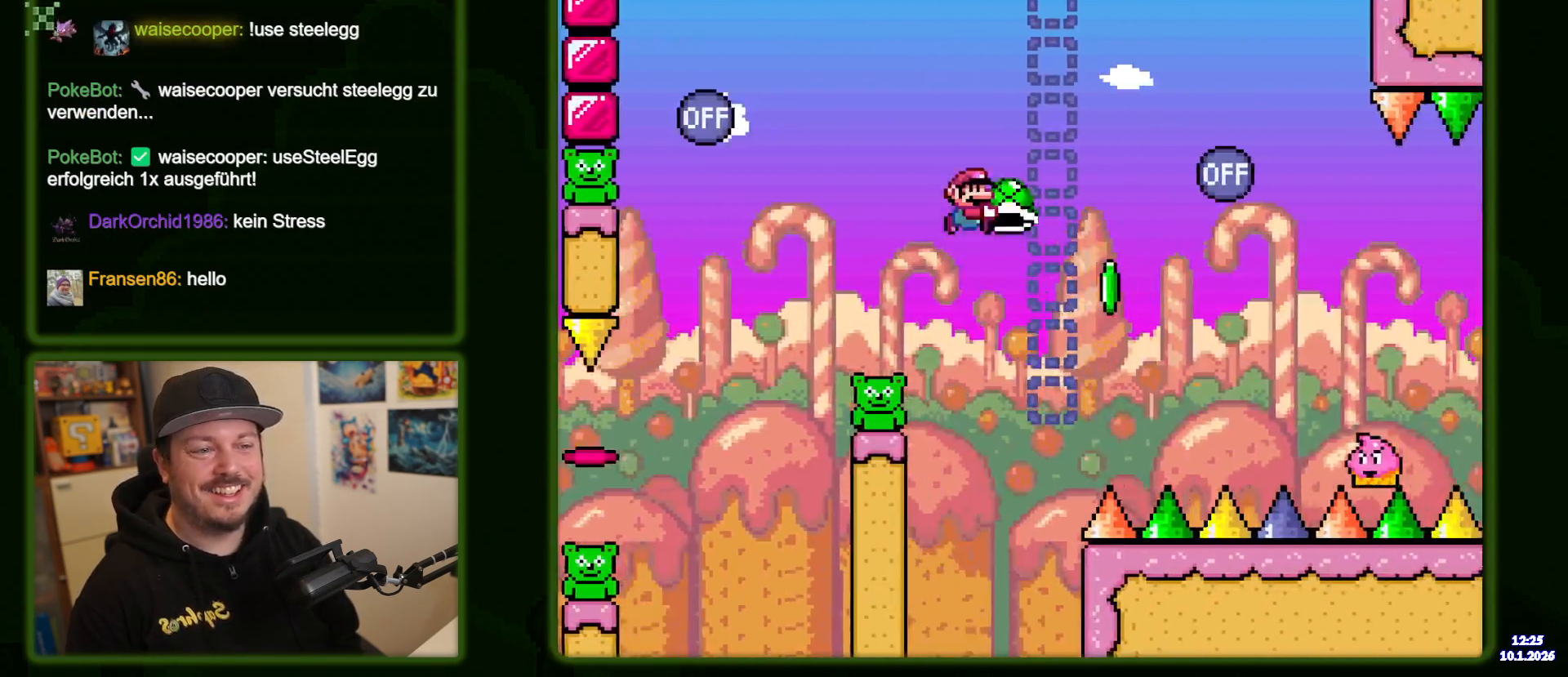
{"dt_ms": 1000, "buttons": ["Y", "DPAD_RIGHT"], "events": [[517, "DPAD_RIGHT", "up"], [667, "Y", "up"], [684, "B", "up"], [750, "B", "down"], [767, "Y", "down"], [850, "DPAD_RIGHT", "down"], [1000, "B", "up"]]}
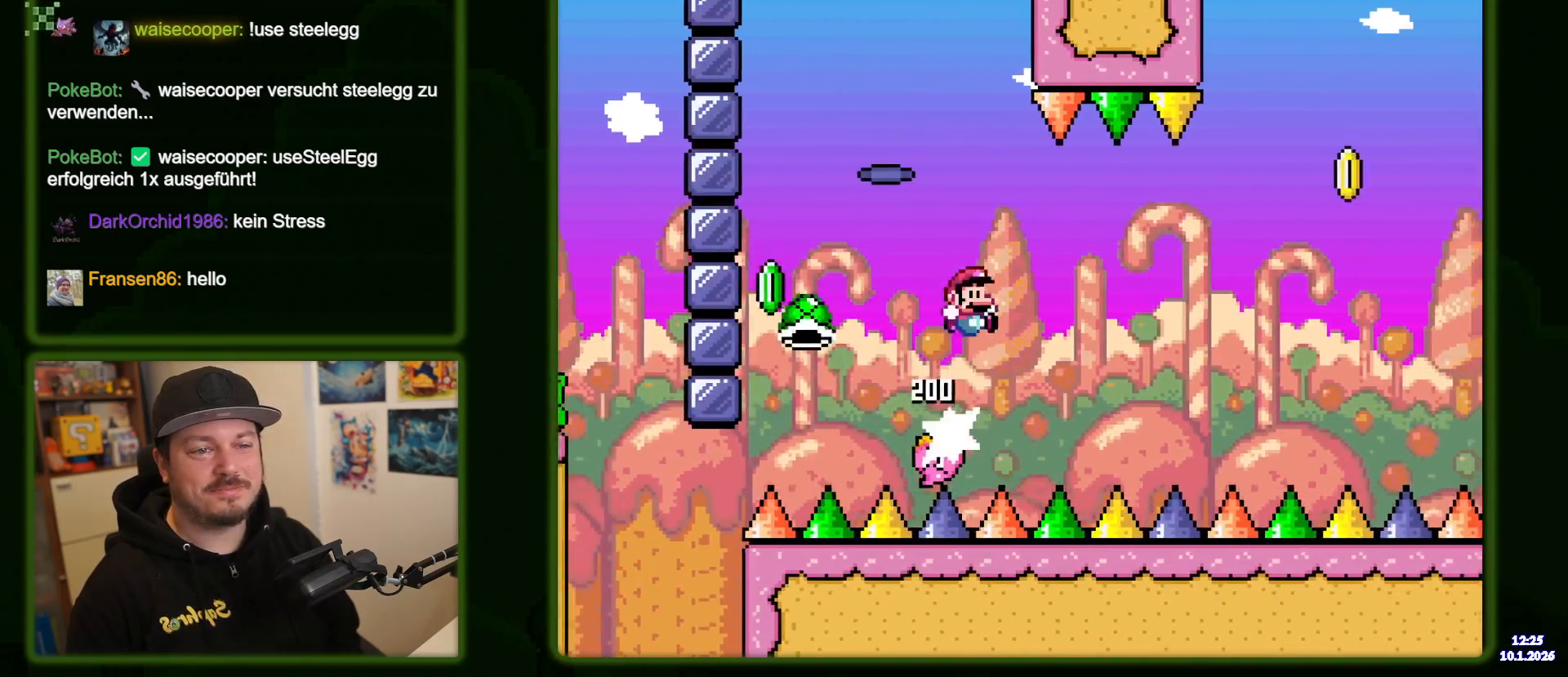
{"dt_ms": 500, "buttons": ["B", "Y", "DPAD_RIGHT"], "events": [[50, "DPAD_RIGHT", "up"], [134, "B", "down"], [284, "DPAD_RIGHT", "down"]]}
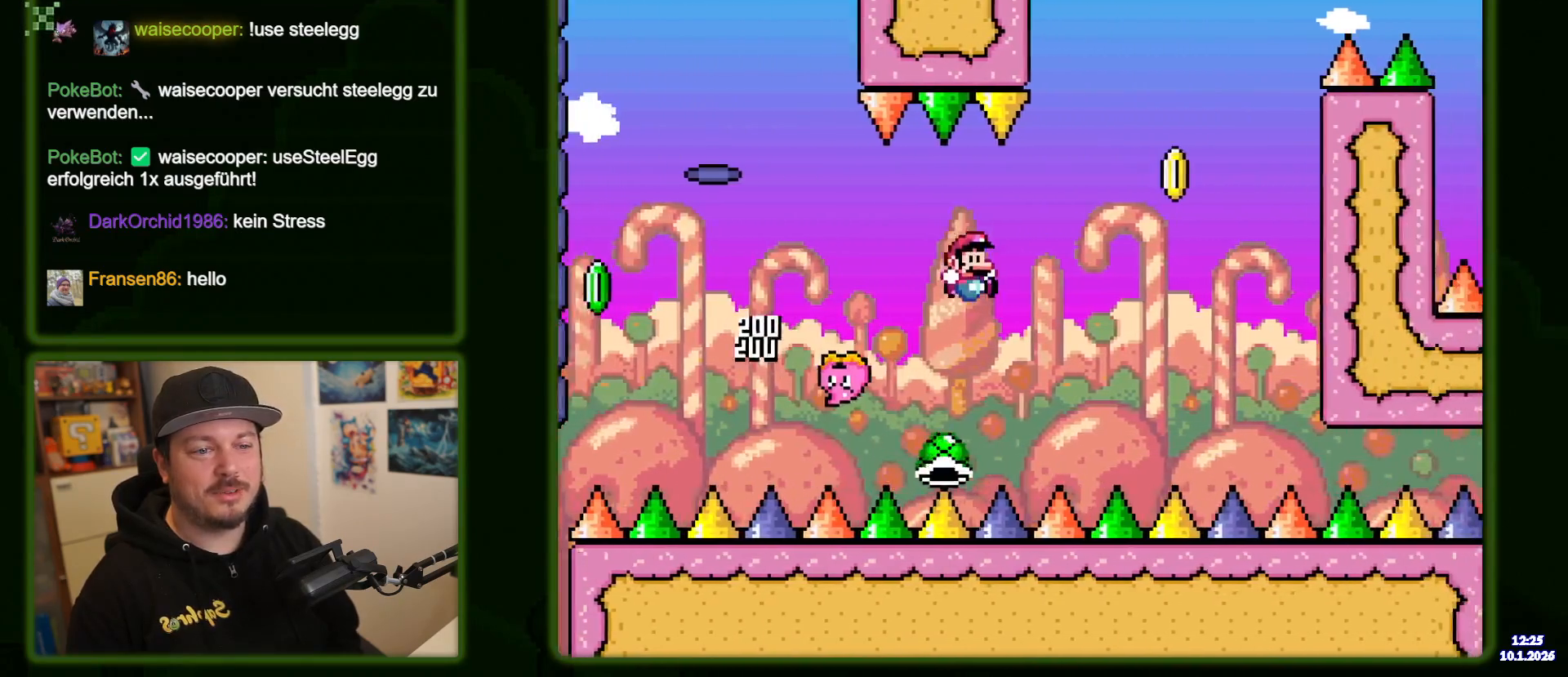
{"dt_ms": 500, "buttons": ["B", "Y"], "events": [[317, "DPAD_RIGHT", "up"]]}
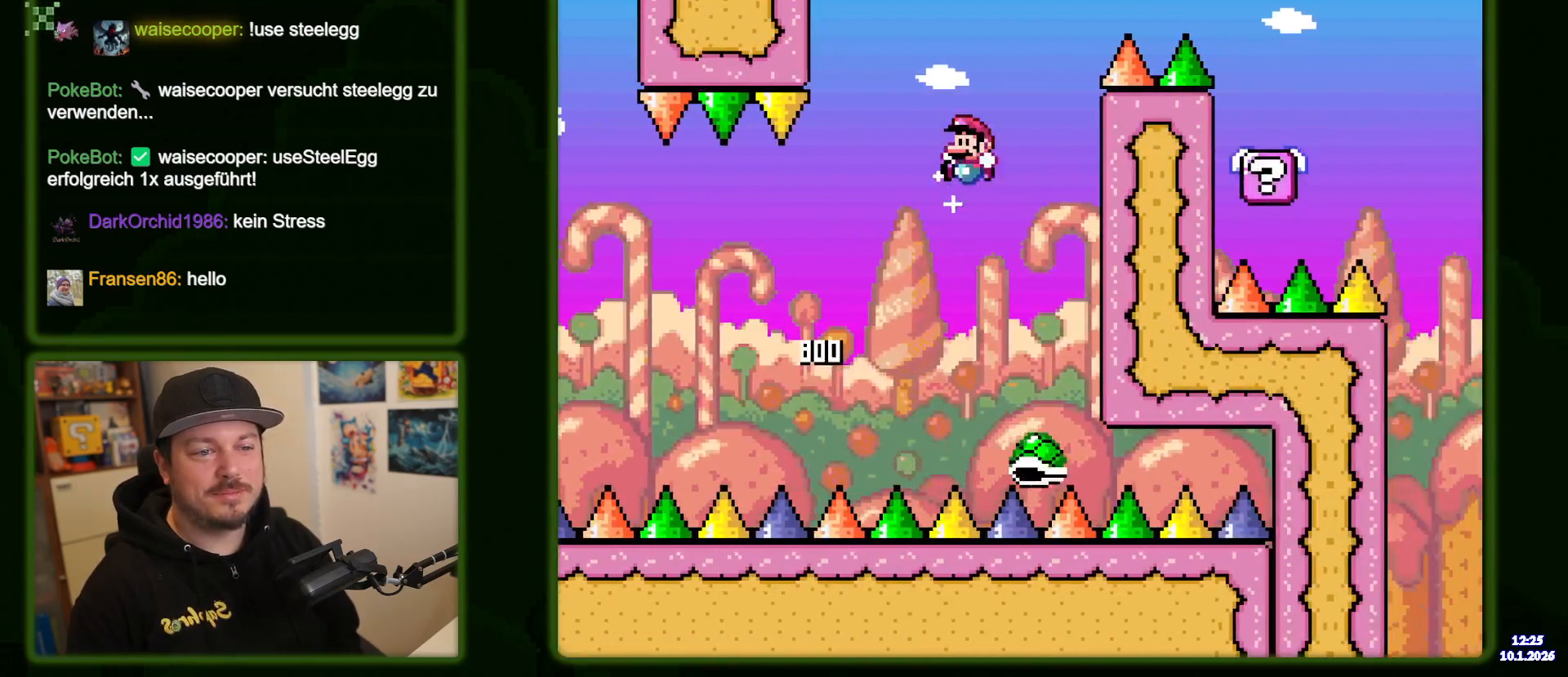
{"dt_ms": 500, "buttons": ["B", "Y"], "events": [[184, "DPAD_RIGHT", "down"], [450, "DPAD_RIGHT", "up"]]}
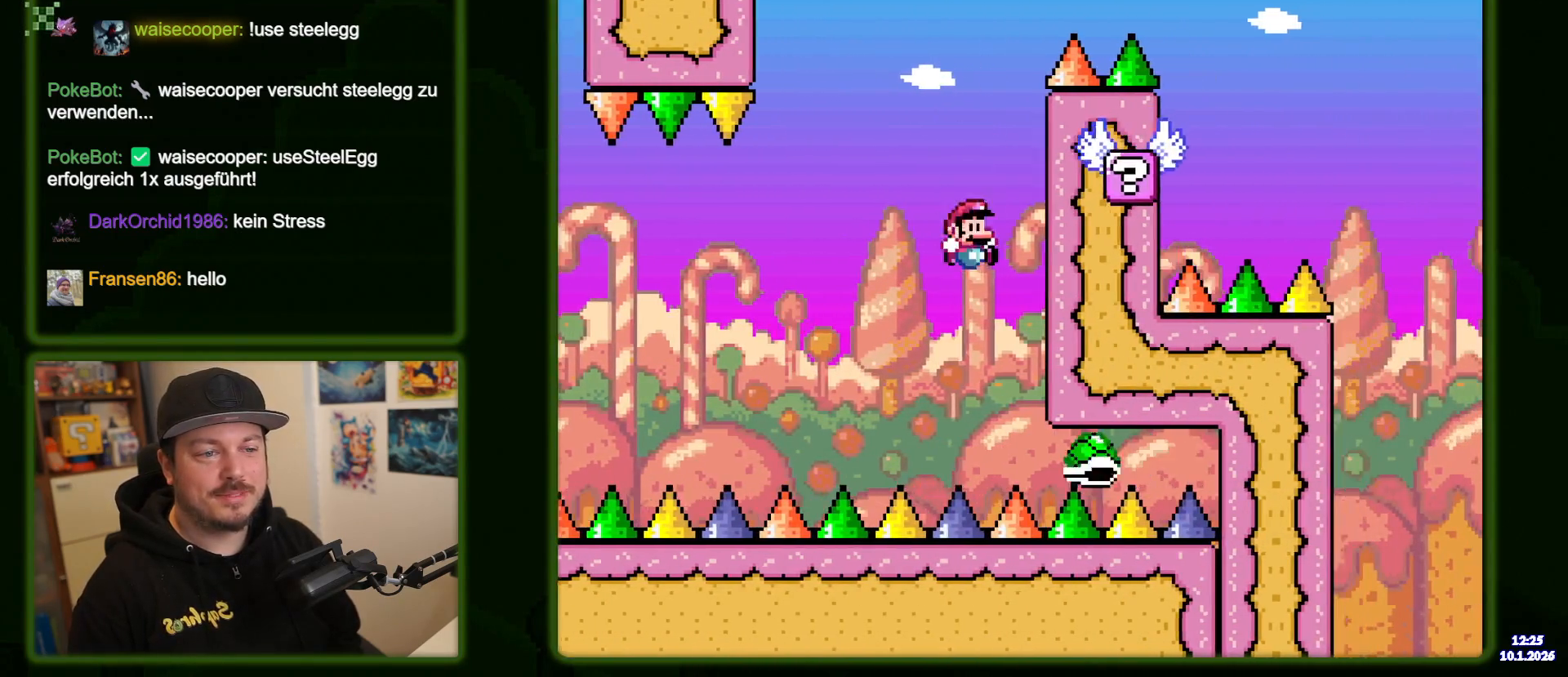
{"dt_ms": 500, "buttons": ["B", "Y", "DPAD_RIGHT"], "events": [[450, "DPAD_RIGHT", "down"]]}
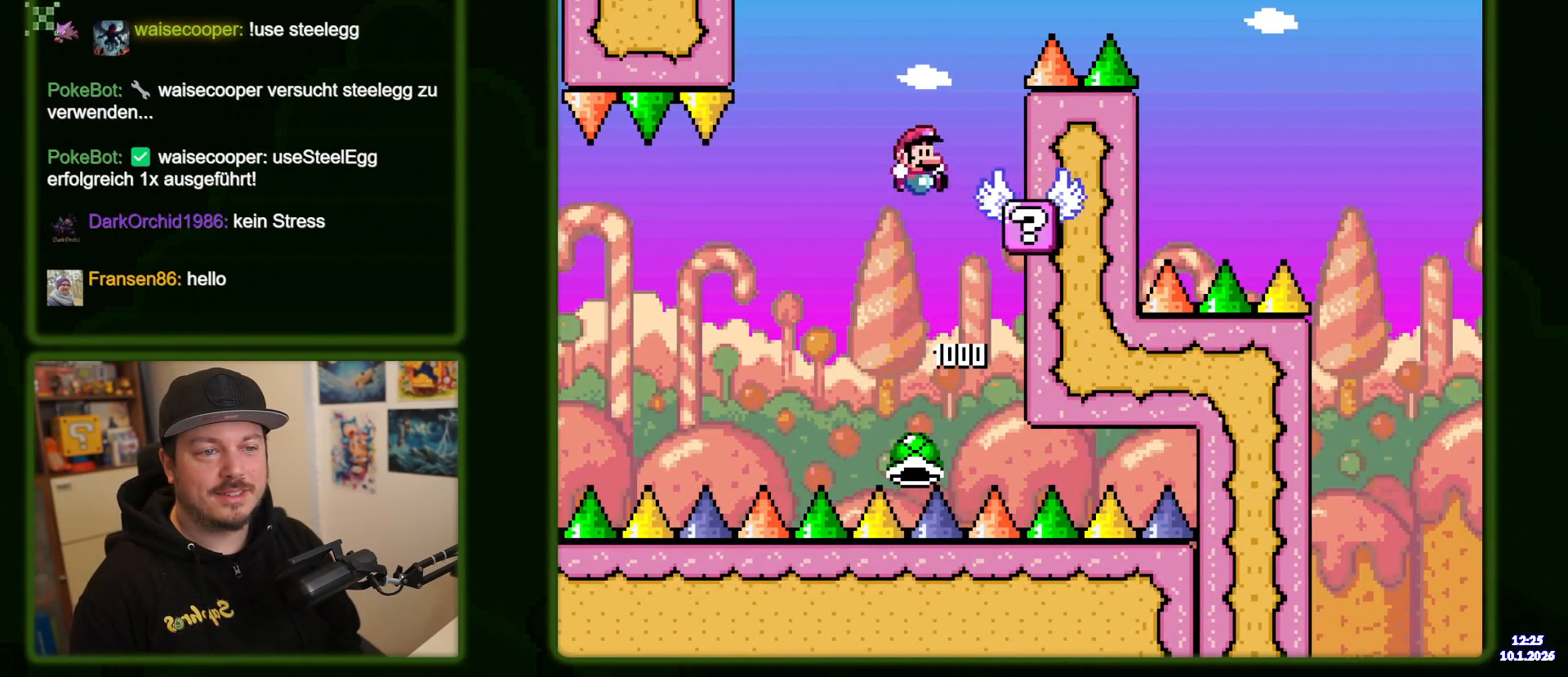
{"dt_ms": 500, "buttons": ["Y", "DPAD_RIGHT"], "events": [[184, "DPAD_RIGHT", "up"], [400, "B", "up"], [434, "DPAD_RIGHT", "down"]]}
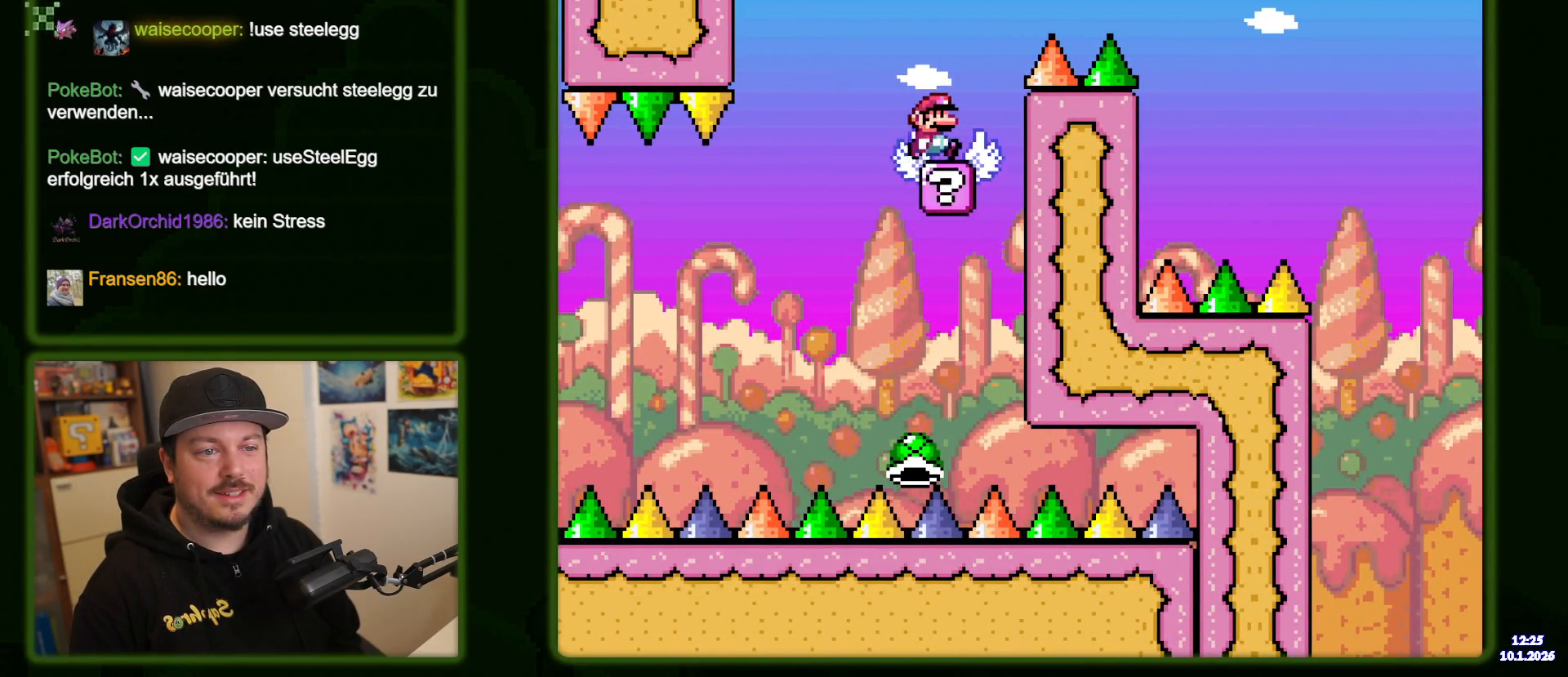
{"dt_ms": 500, "buttons": ["B", "Y", "DPAD_RIGHT"], "events": [[67, "B", "down"]]}
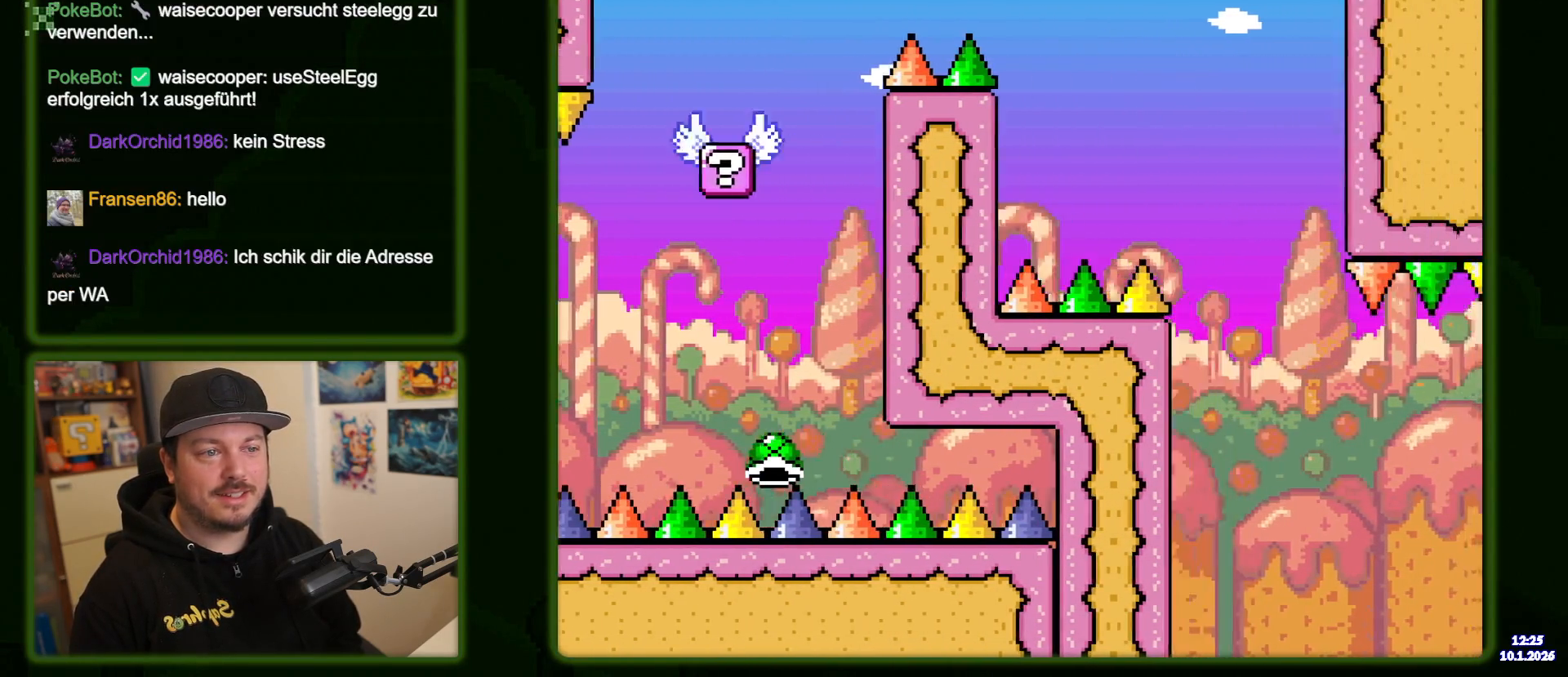
{"dt_ms": 500, "buttons": ["Y", "DPAD_RIGHT"], "events": [[284, "B", "up"]]}
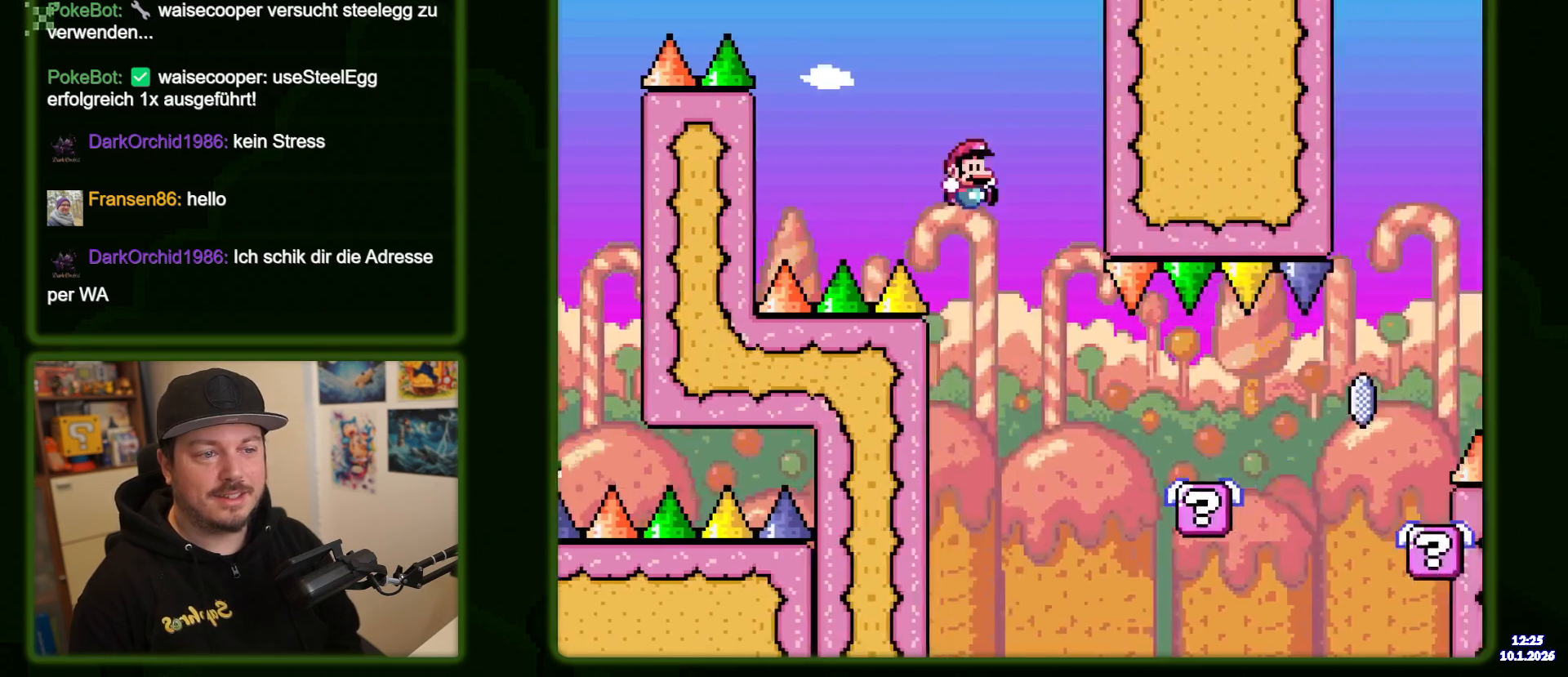
{"dt_ms": 500, "buttons": [], "events": [[50, "B", "down"], [184, "B", "up"], [234, "Y", "up"], [250, "DPAD_RIGHT", "up"]]}
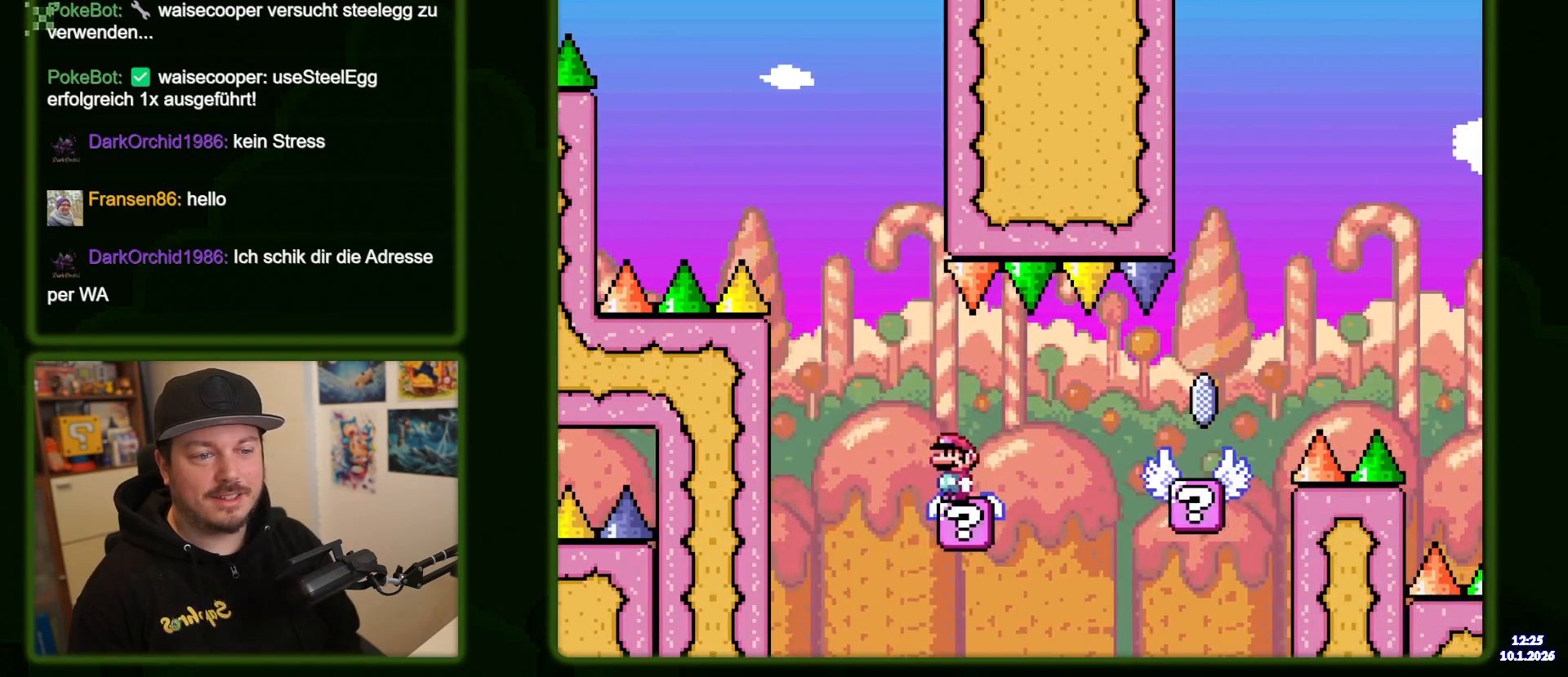
{"dt_ms": 500, "buttons": ["DPAD_RIGHT"], "events": [[50, "DPAD_RIGHT", "down"], [67, "A", "down"], [134, "A", "up"]]}